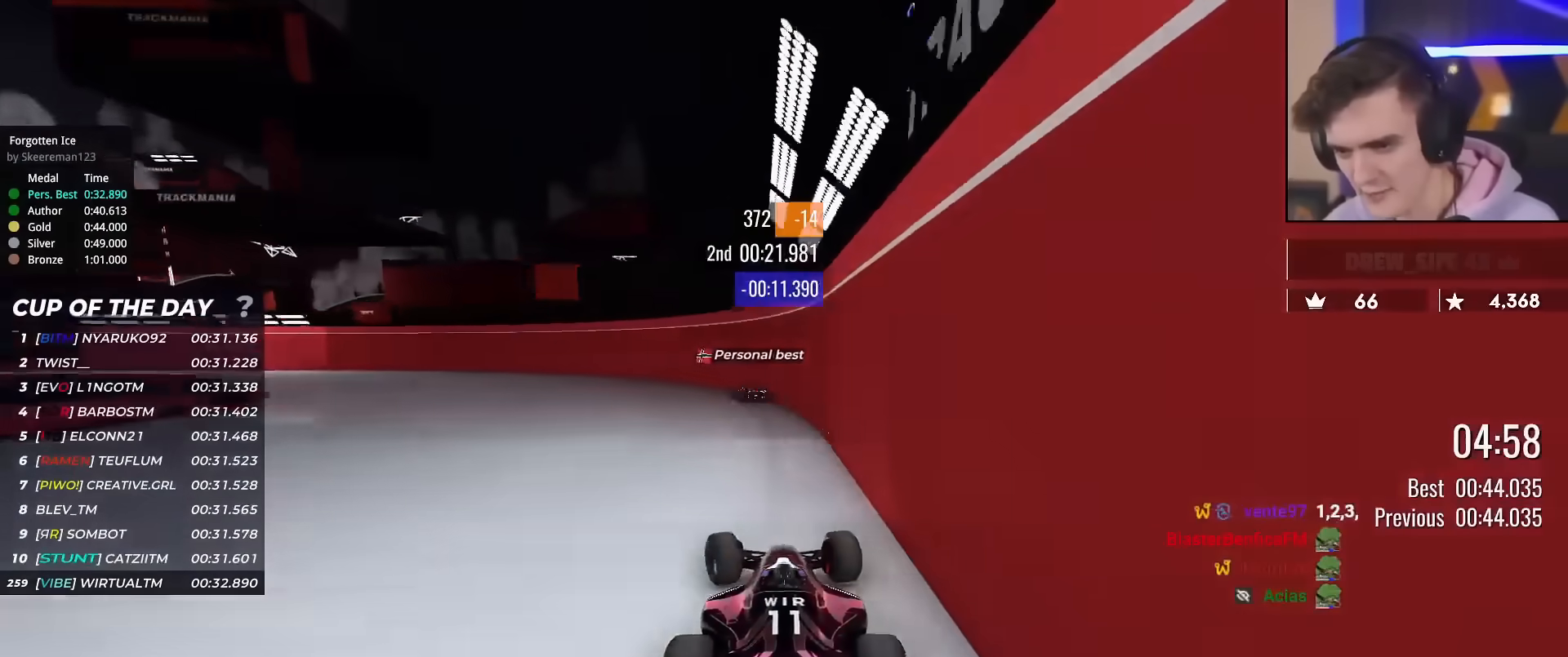
Gameplay with keyboard; each line is a JSON object with the keys held at the frame after it. "events" lists presses ("down") and releases ("up") of "brake", "down", "left", "right" and "up" between this image and that frame as [ms after this image, input, new state], when the widget could be followed in between. No other keys are recorded. Mouse input is not recorded. Key names are as the overlay labels them; some are game actions (e.g. jump) rather than physical keys.
{"keys": ["left", "up"], "events": []}
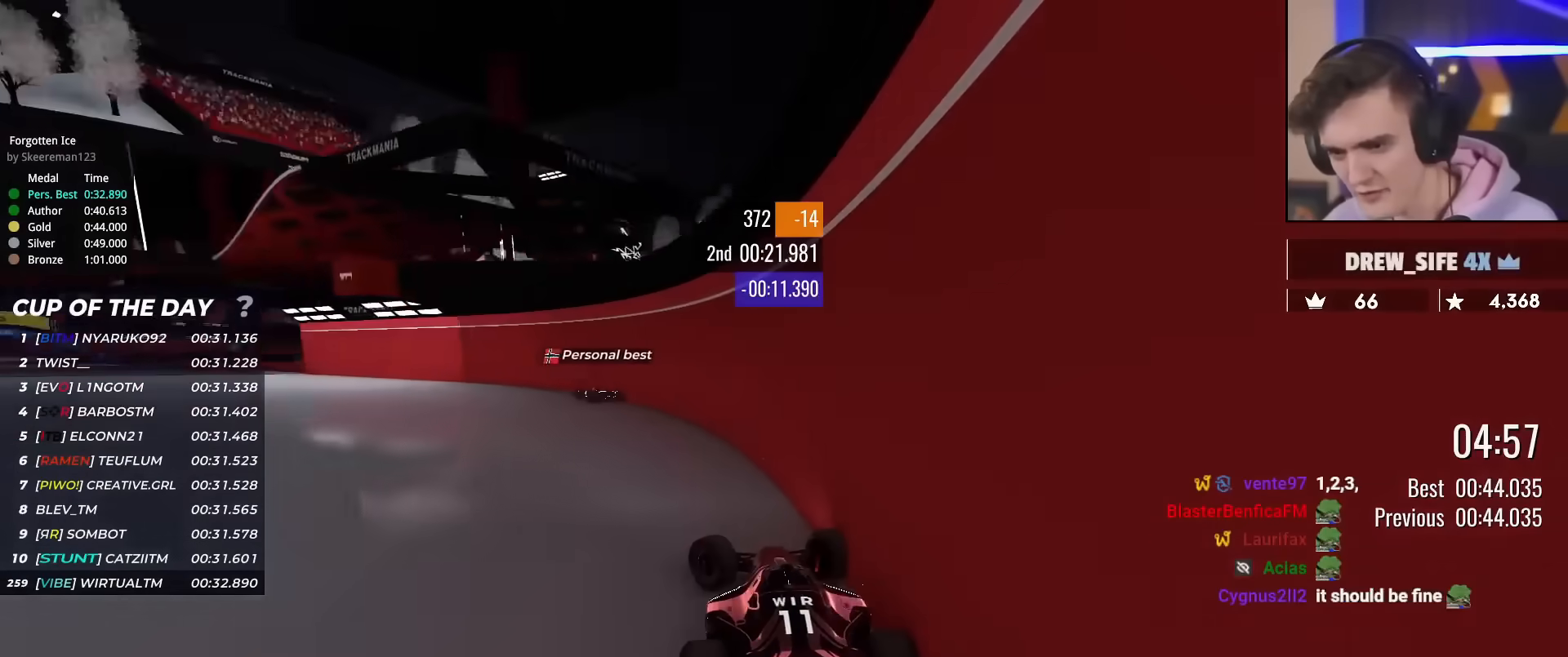
{"keys": ["left", "up"], "events": []}
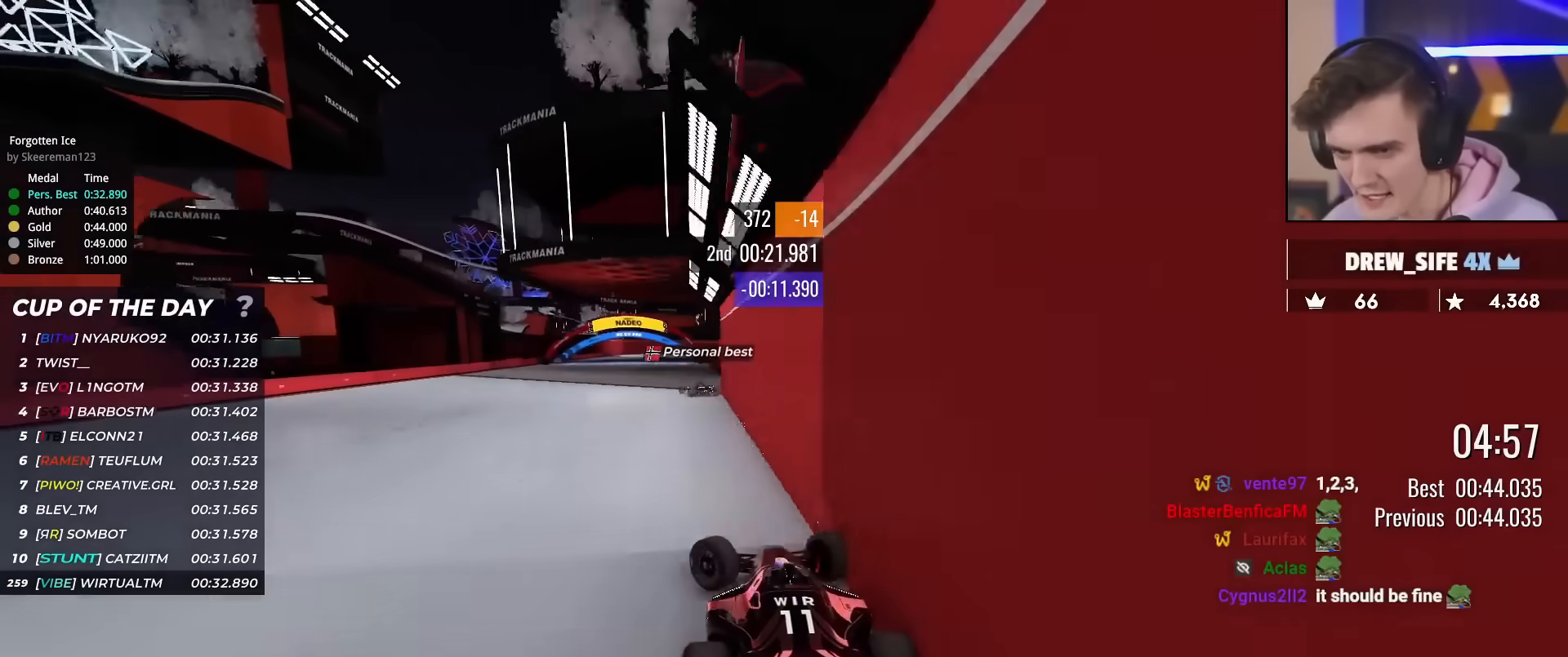
{"keys": ["right", "up"], "events": [[150, "left", "up"], [184, "right", "down"]]}
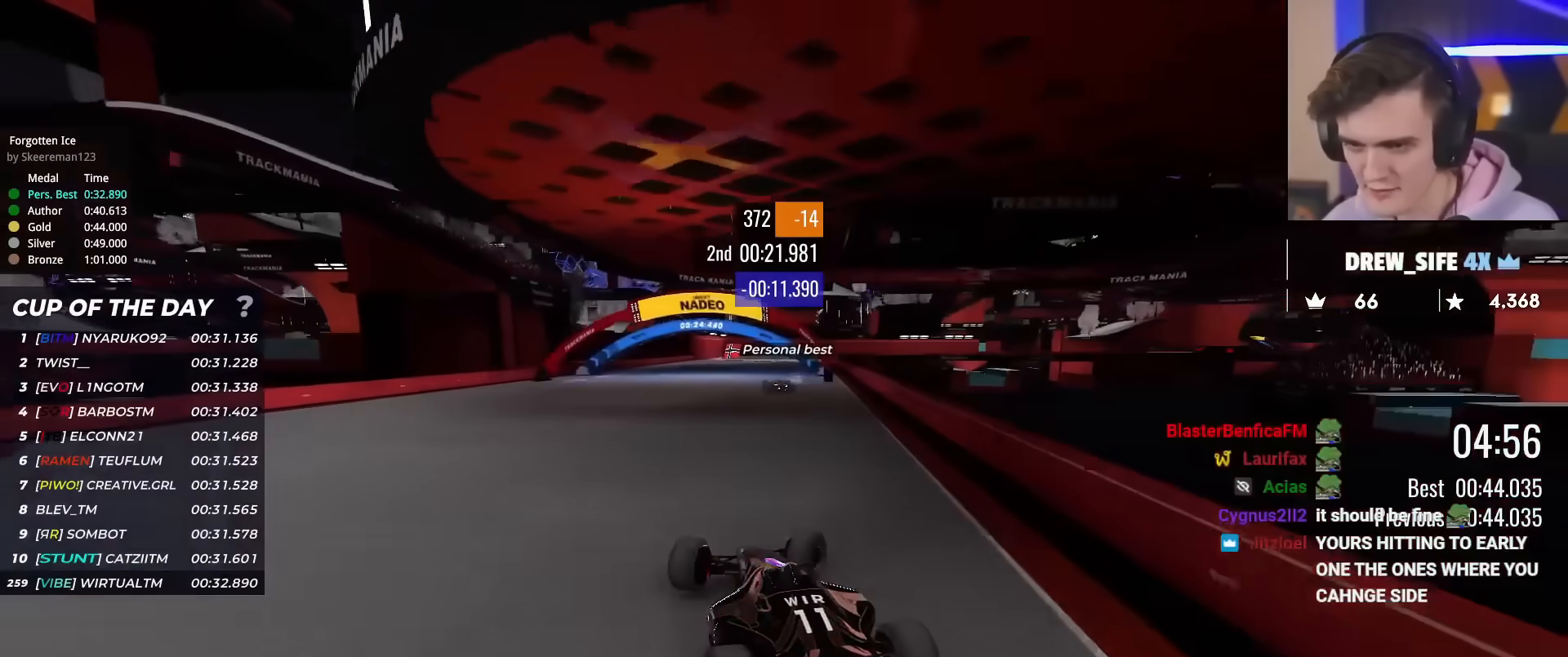
{"keys": ["left", "up"], "events": [[200, "right", "up"], [433, "left", "down"]]}
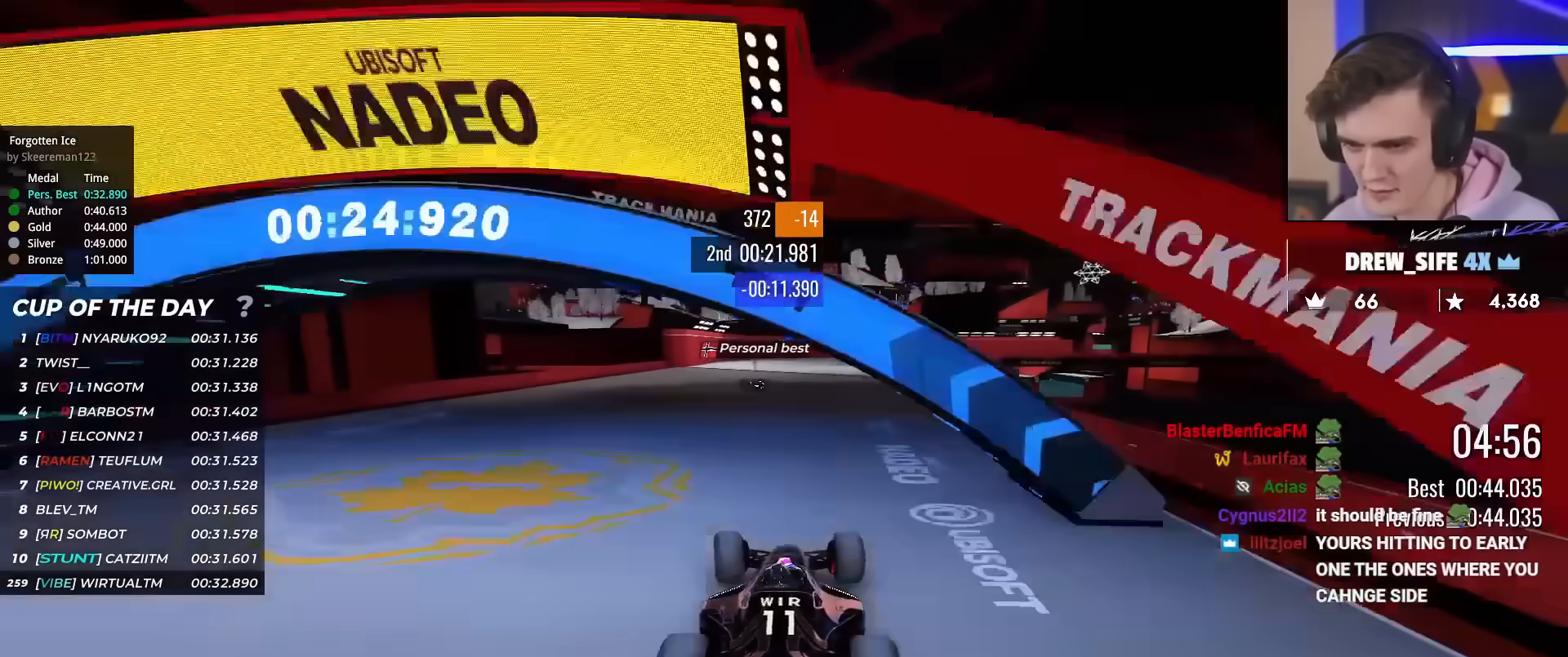
{"keys": ["right", "up"], "events": [[317, "left", "up"], [401, "right", "down"]]}
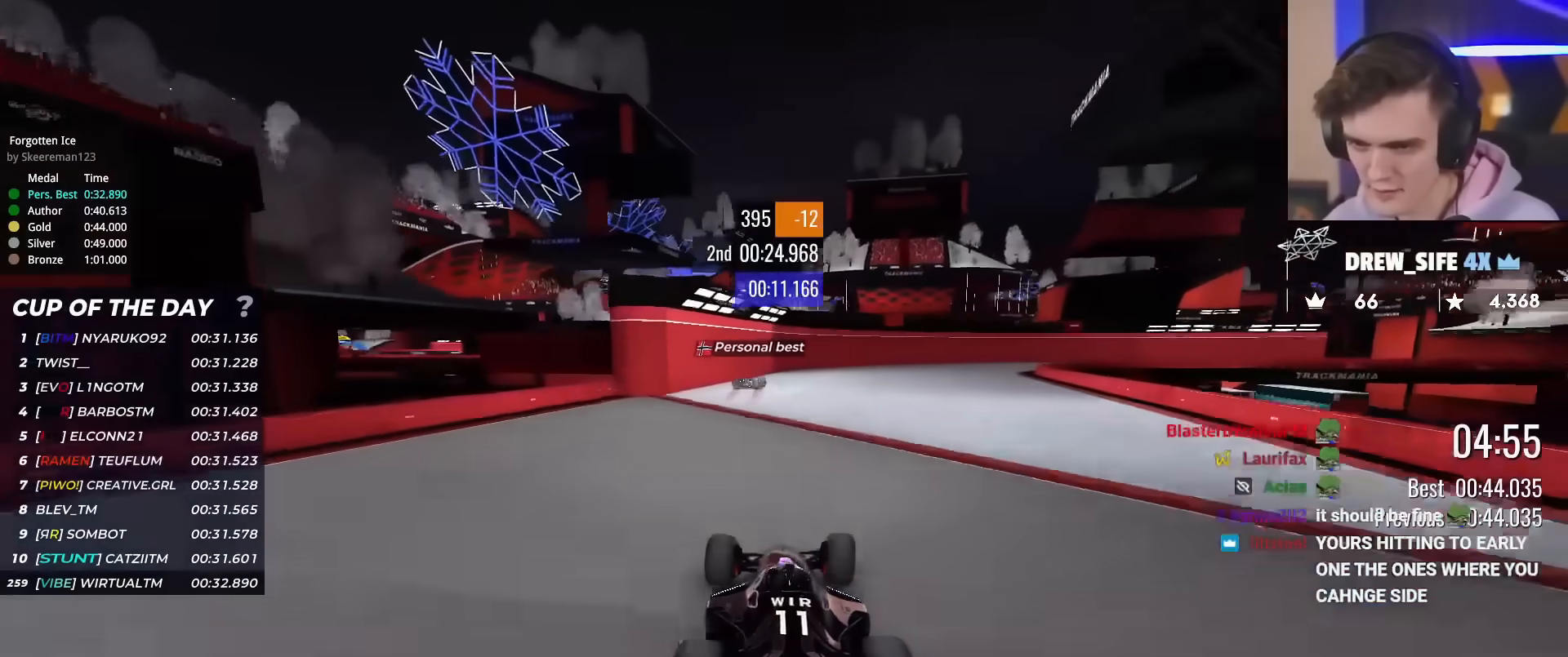
{"keys": ["right", "up"], "events": [[50, "right", "up"], [133, "right", "down"]]}
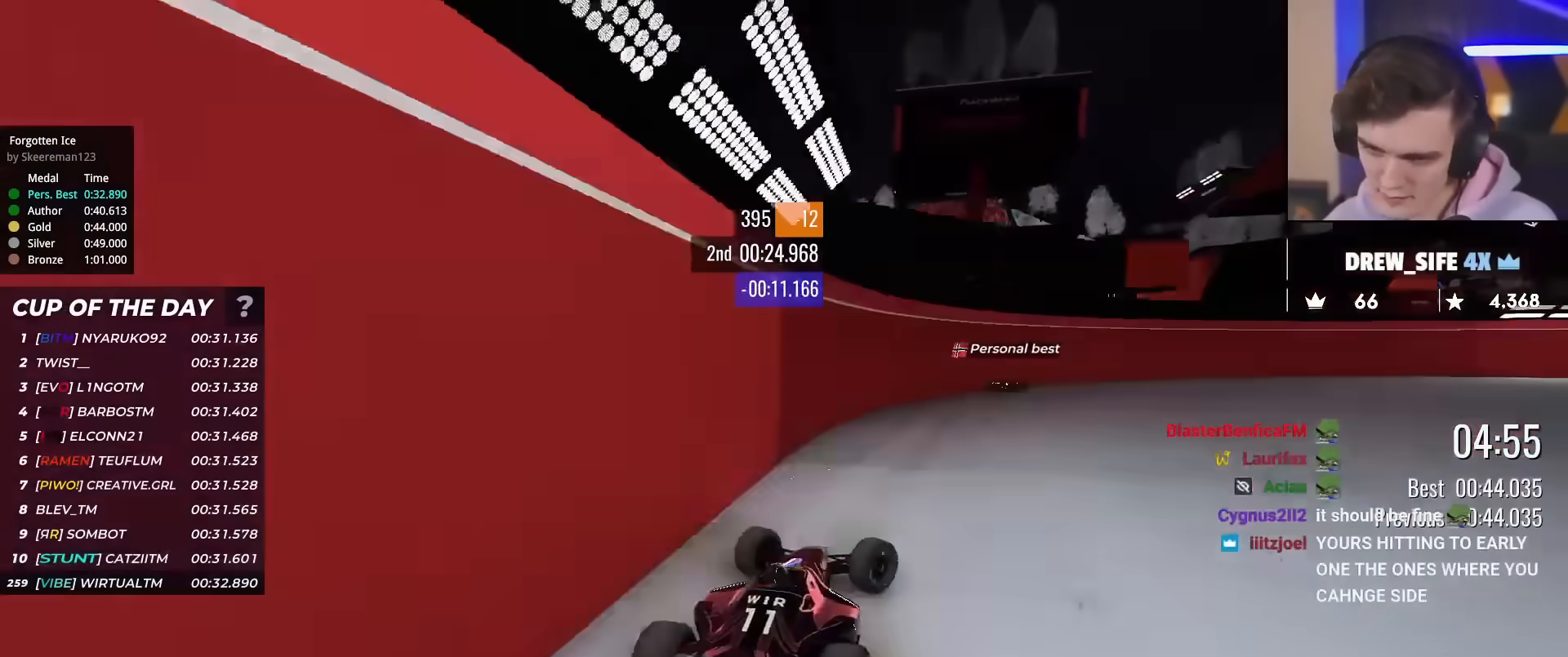
{"keys": ["right", "up"], "events": []}
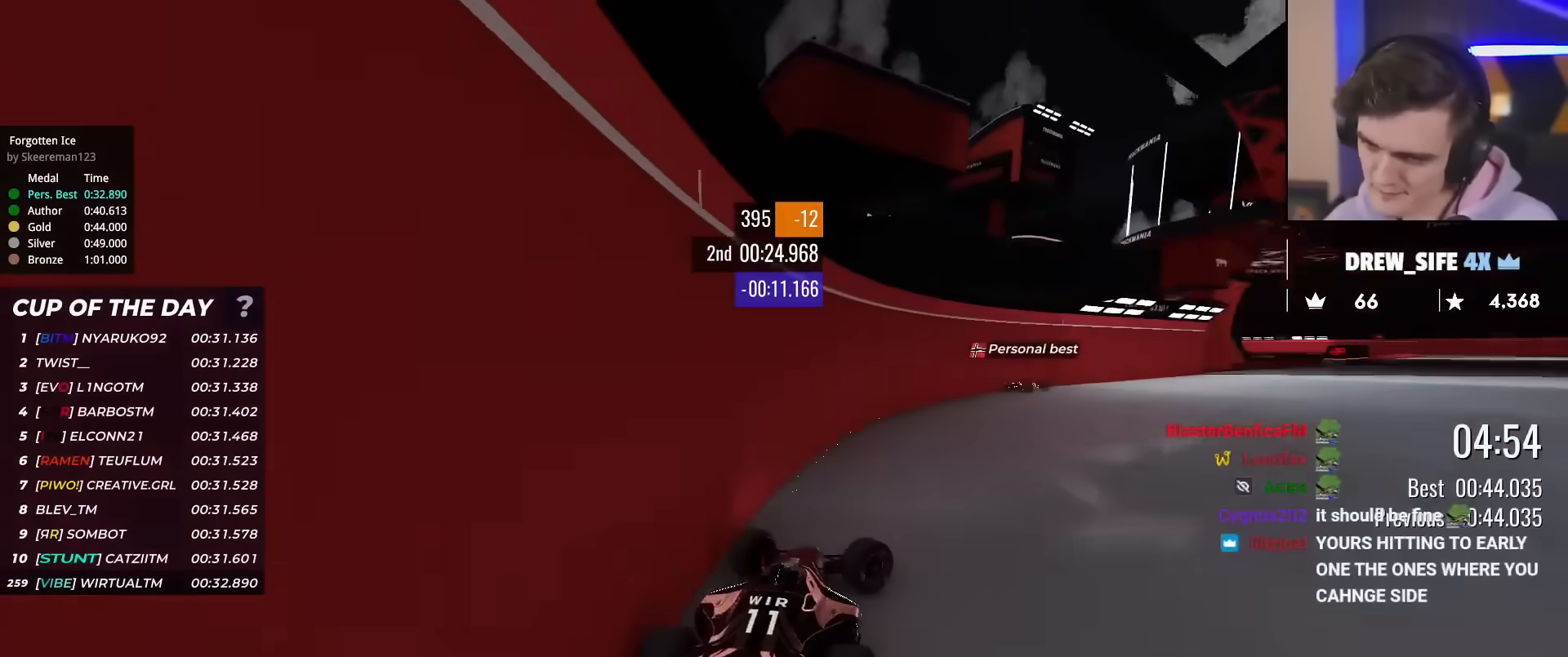
{"keys": ["right", "up"], "events": []}
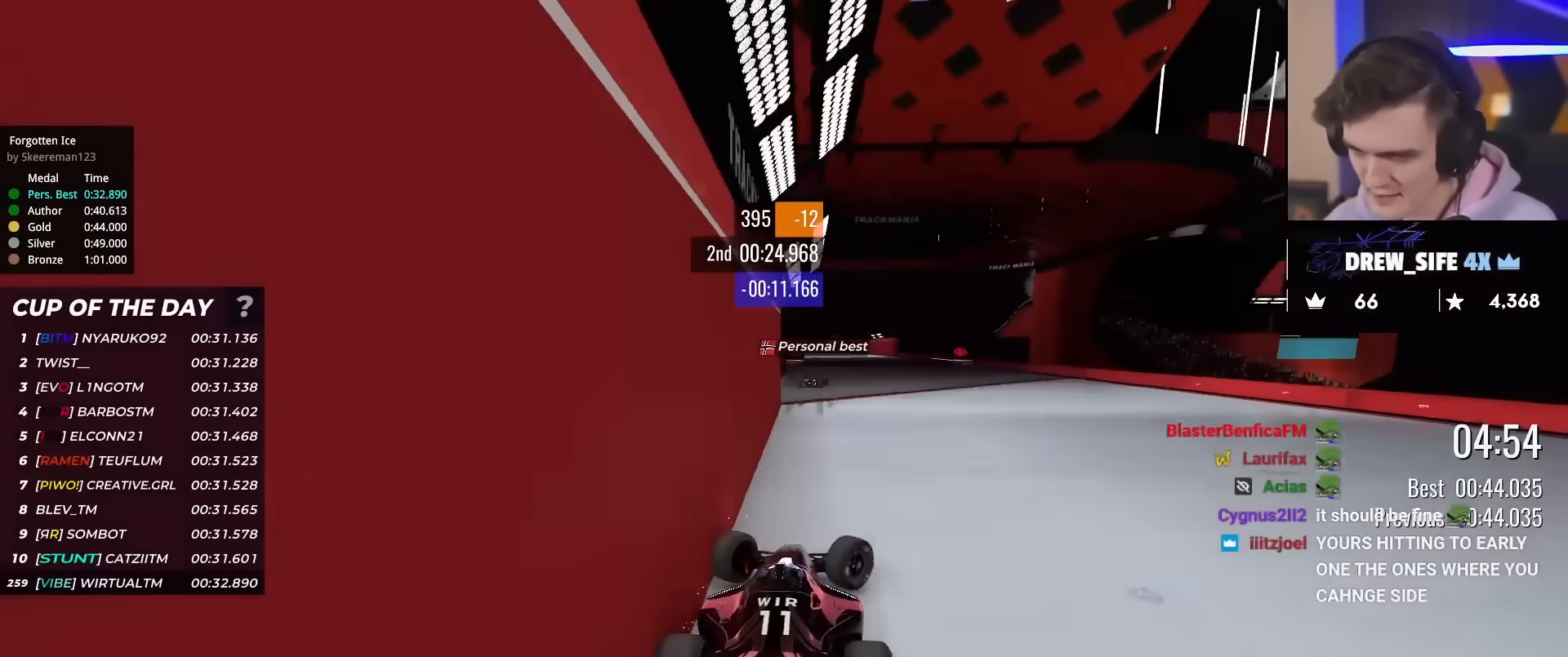
{"keys": ["left", "up"], "events": [[50, "right", "up"], [100, "left", "down"], [417, "left", "up"], [467, "left", "down"]]}
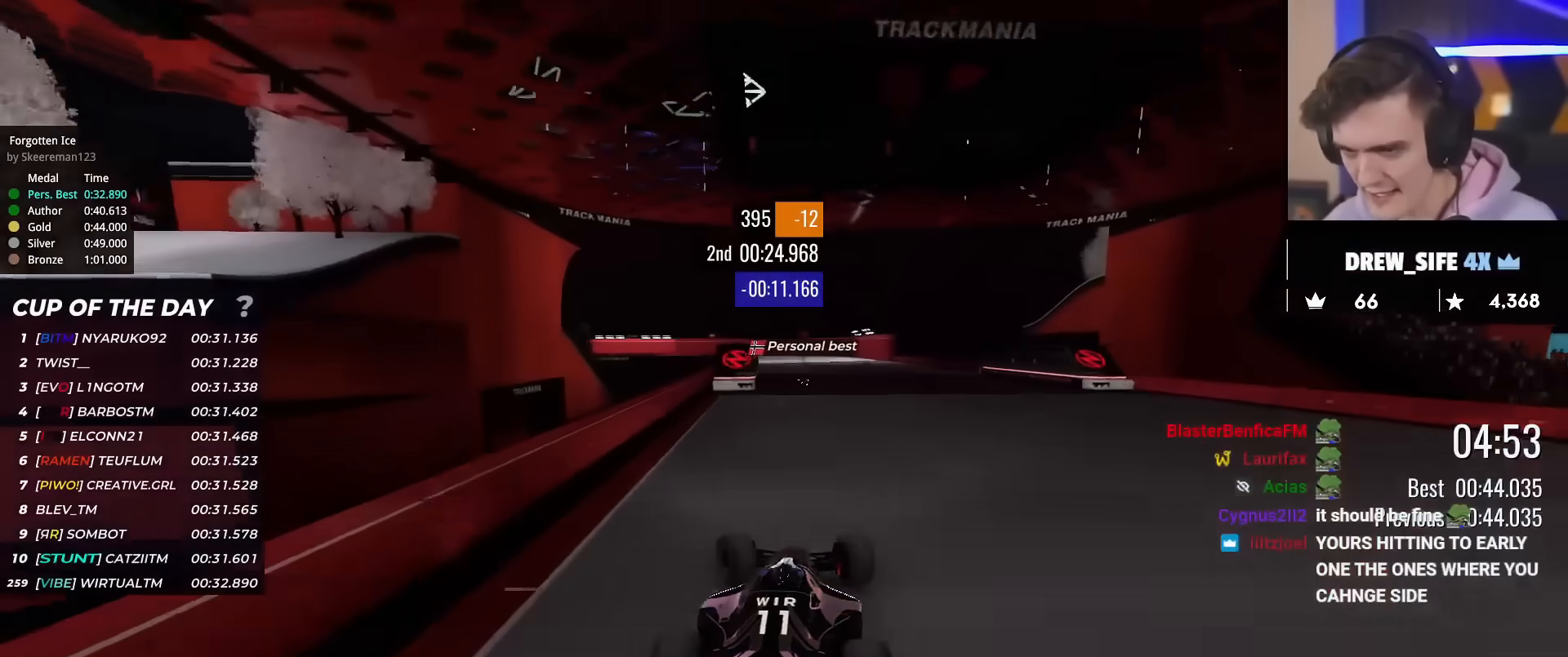
{"keys": ["right", "up"], "events": [[16, "left", "up"], [100, "right", "down"], [250, "right", "up"], [300, "right", "down"]]}
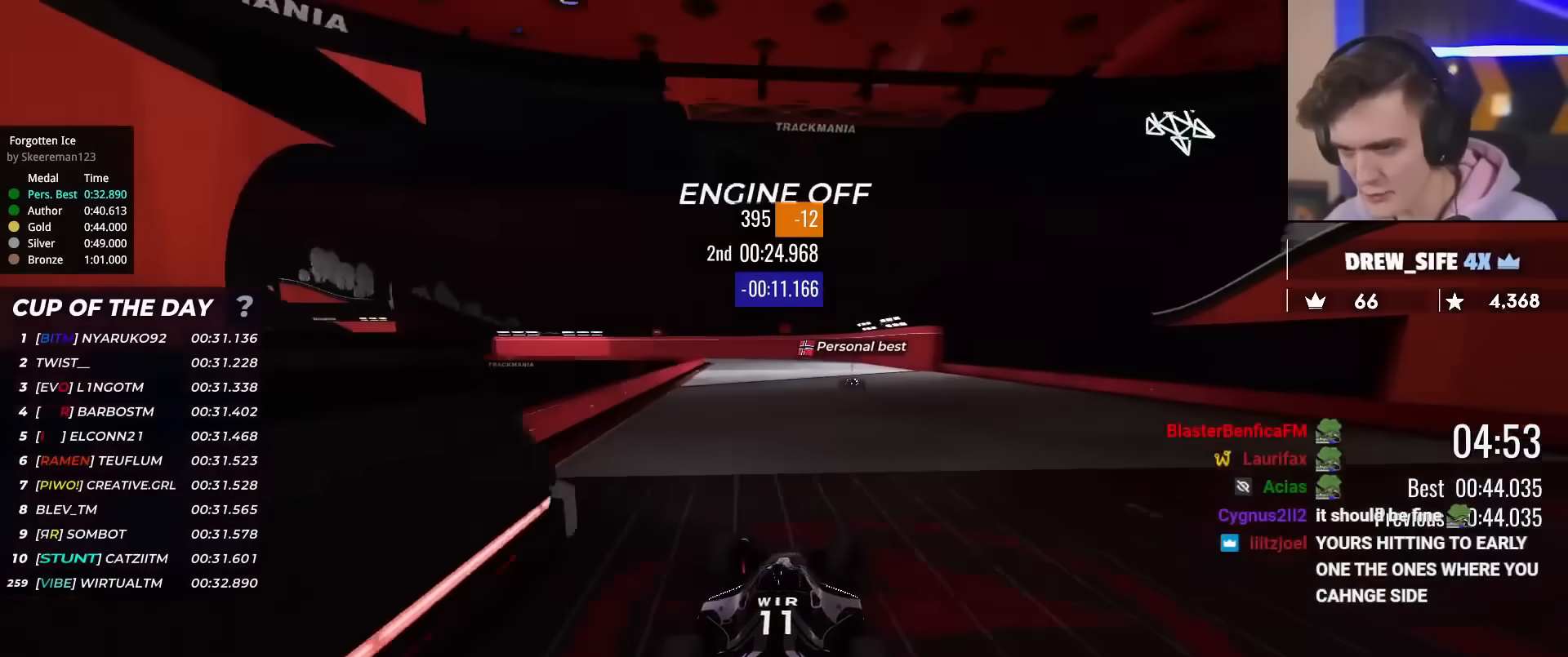
{"keys": ["up"], "events": [[34, "right", "up"], [217, "left", "down"], [317, "left", "up"]]}
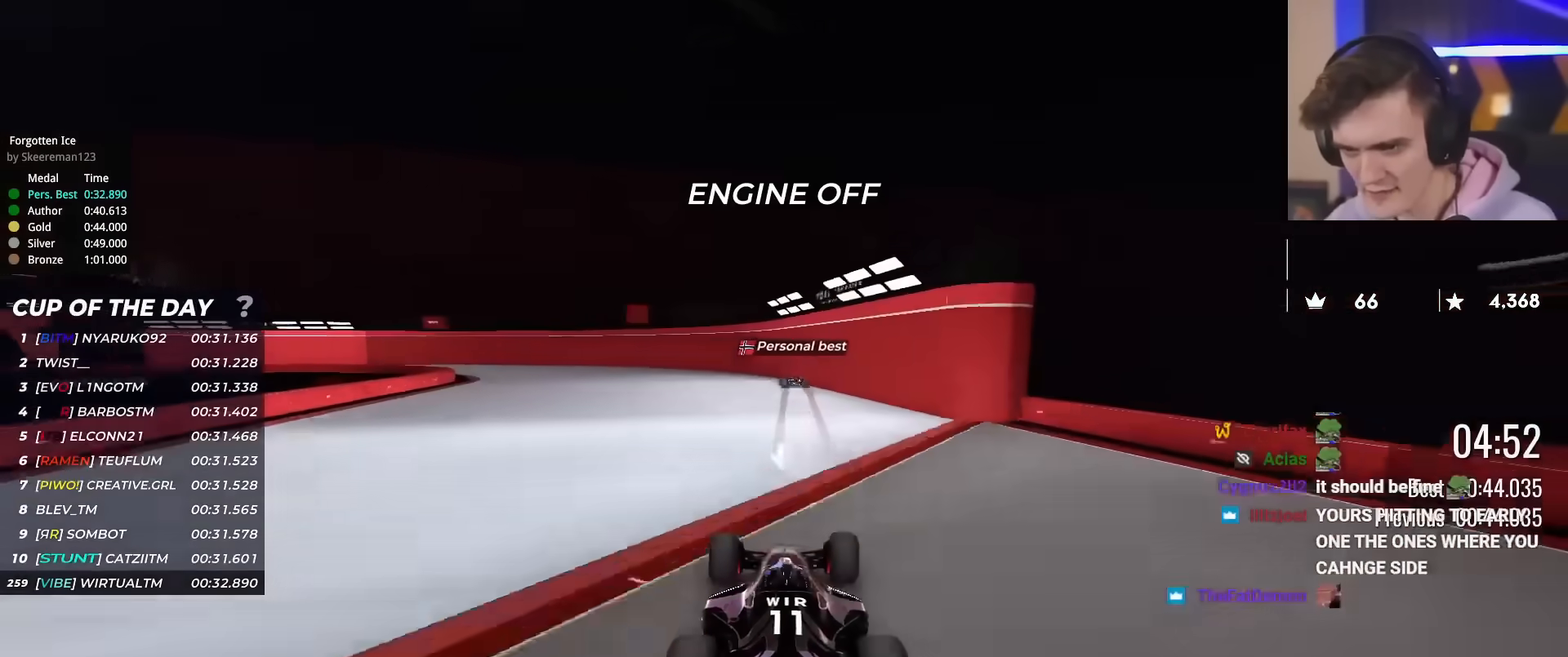
{"keys": ["left", "up"], "events": [[50, "left", "down"], [183, "left", "up"], [467, "left", "down"]]}
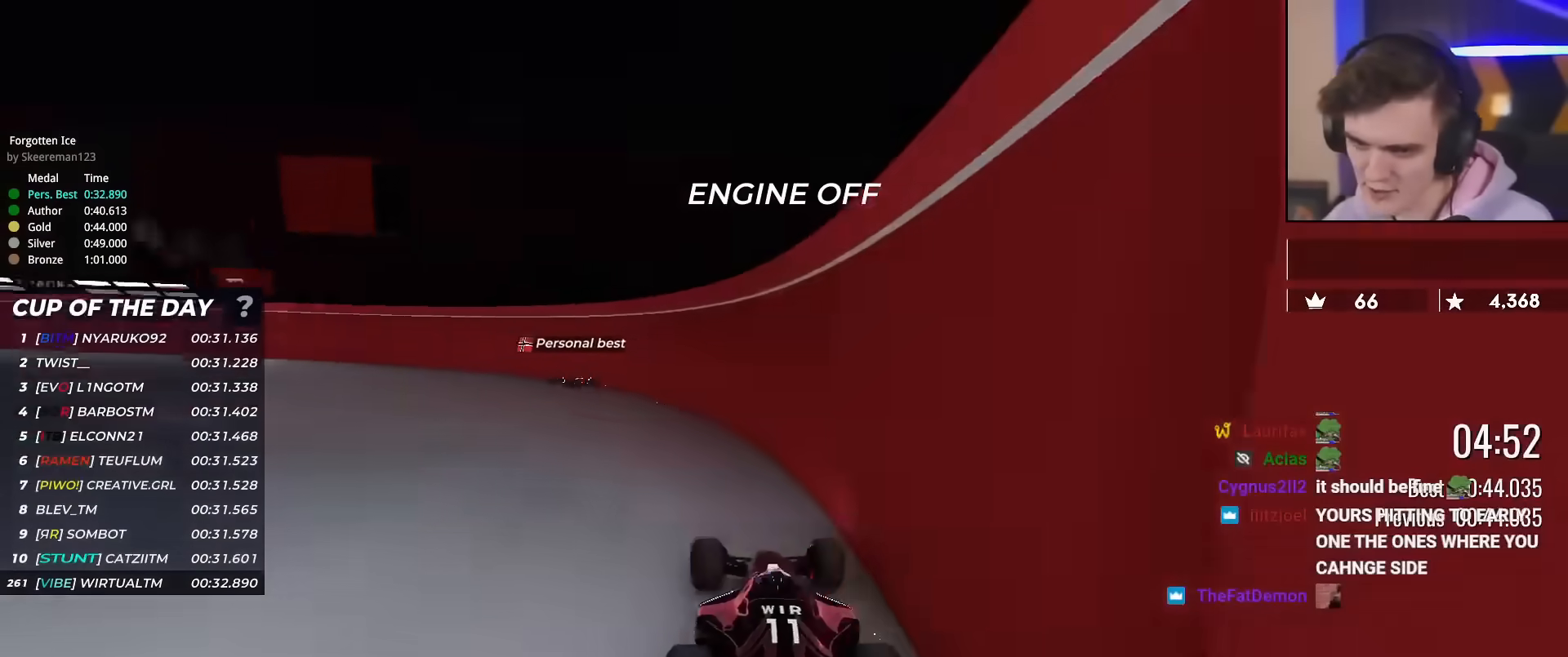
{"keys": ["left", "up"], "events": []}
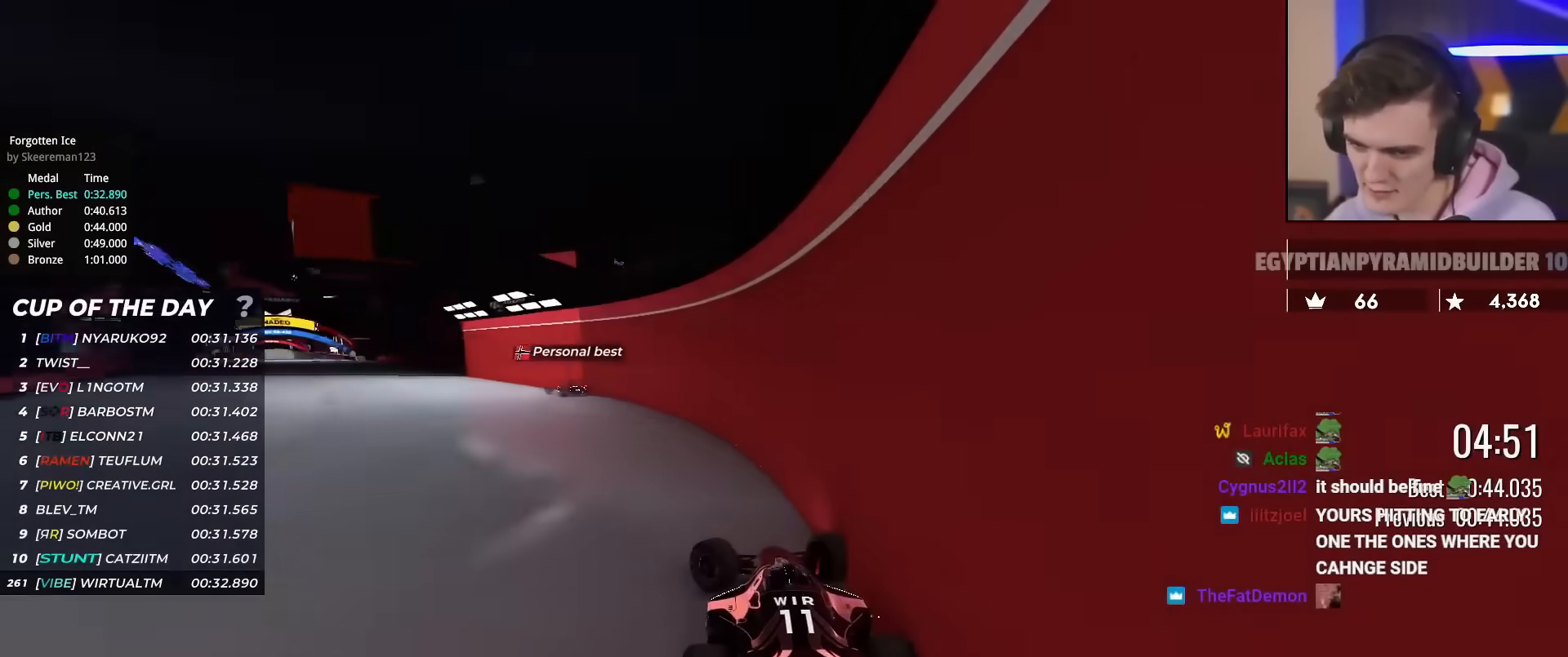
{"keys": ["right", "up"], "events": [[400, "left", "up"], [450, "right", "down"]]}
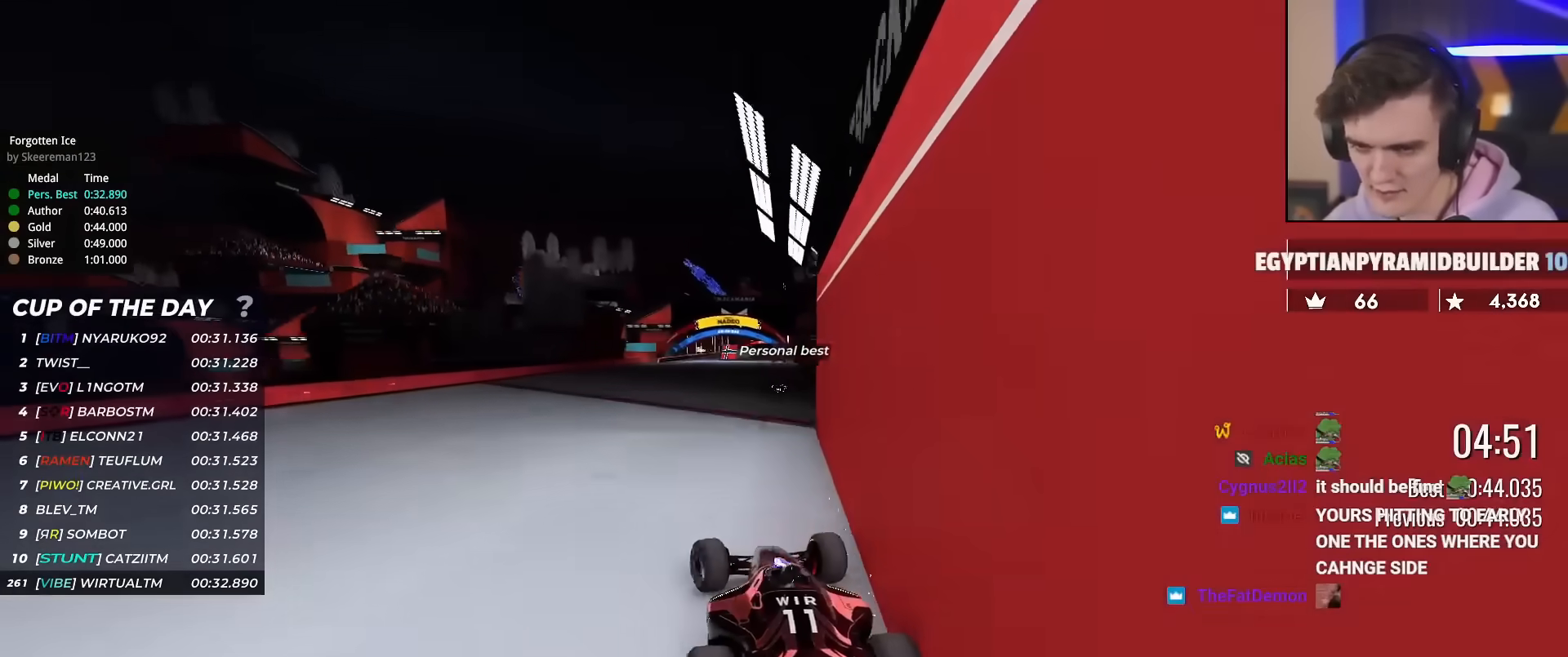
{"keys": ["up"], "events": [[334, "right", "up"]]}
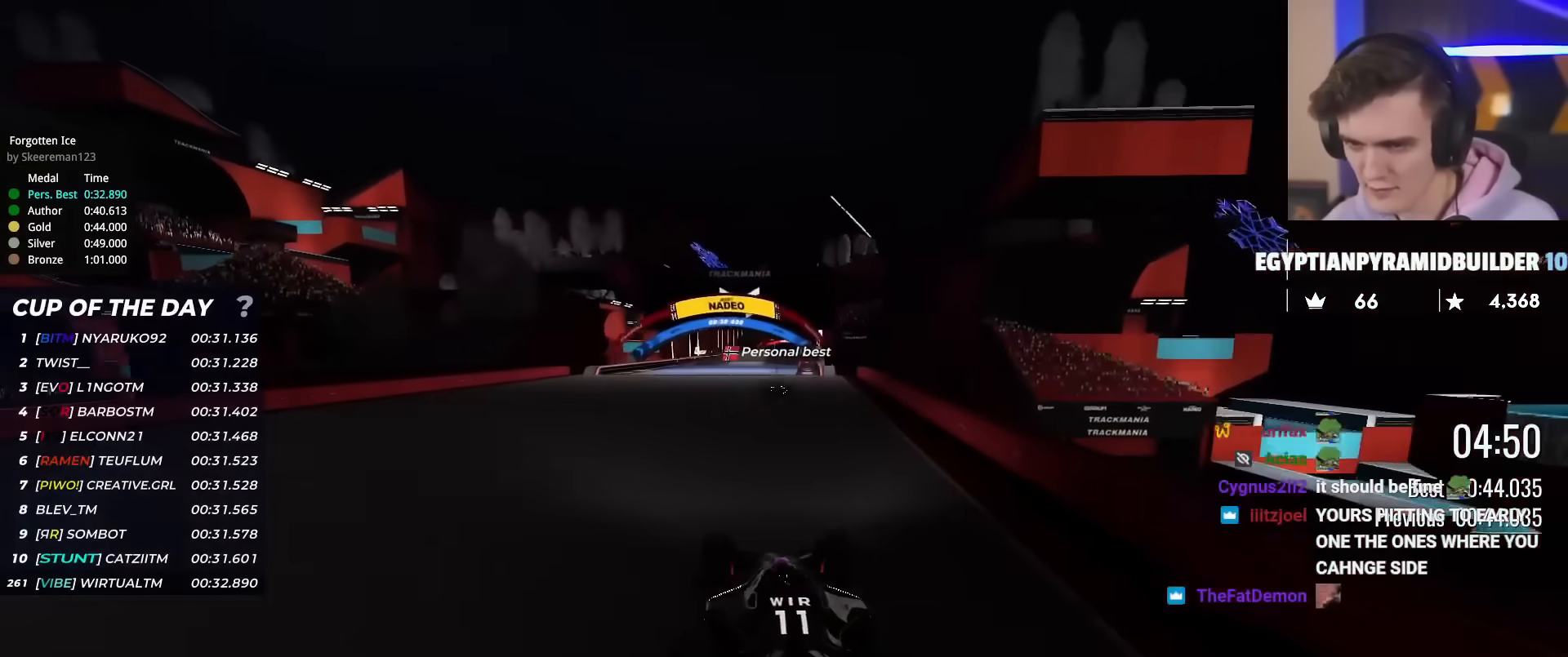
{"keys": ["up"], "events": [[116, "left", "down"], [200, "left", "up"]]}
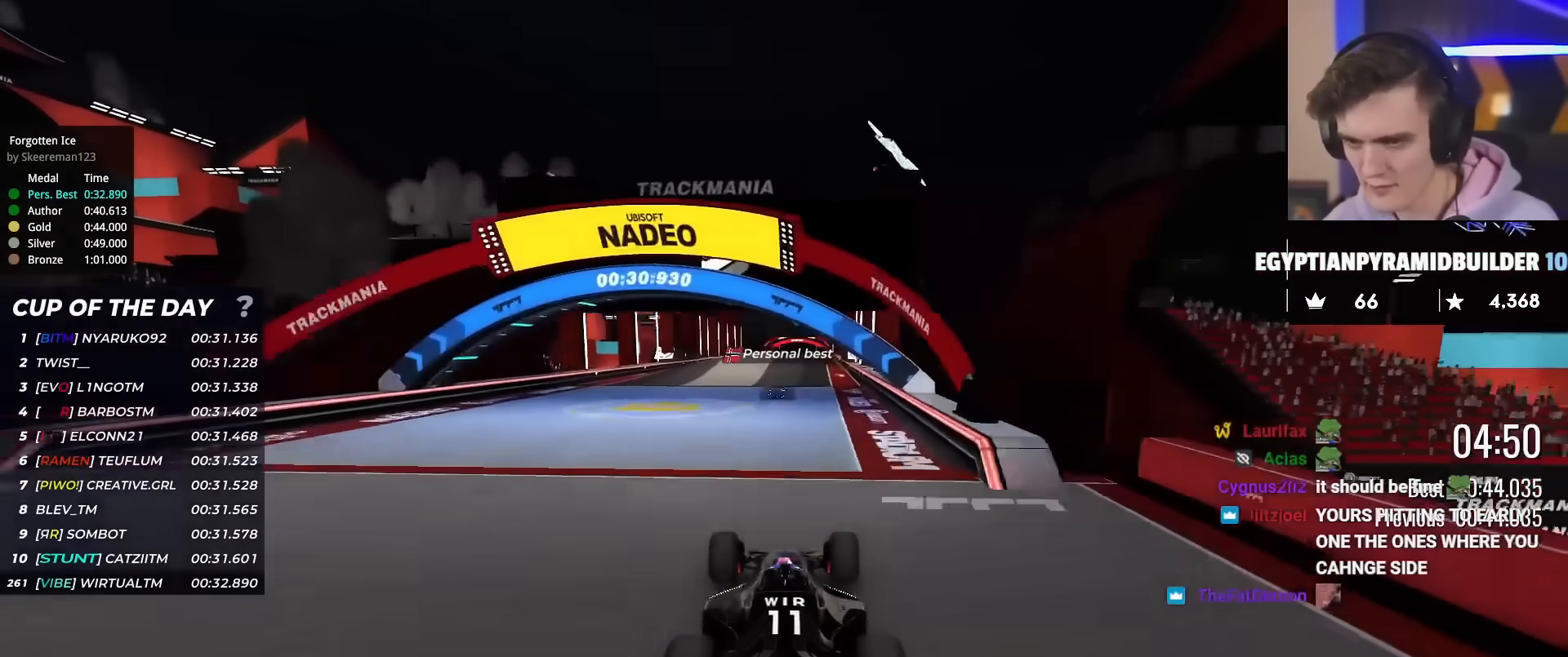
{"keys": ["up"], "events": [[267, "right", "down"], [317, "right", "up"]]}
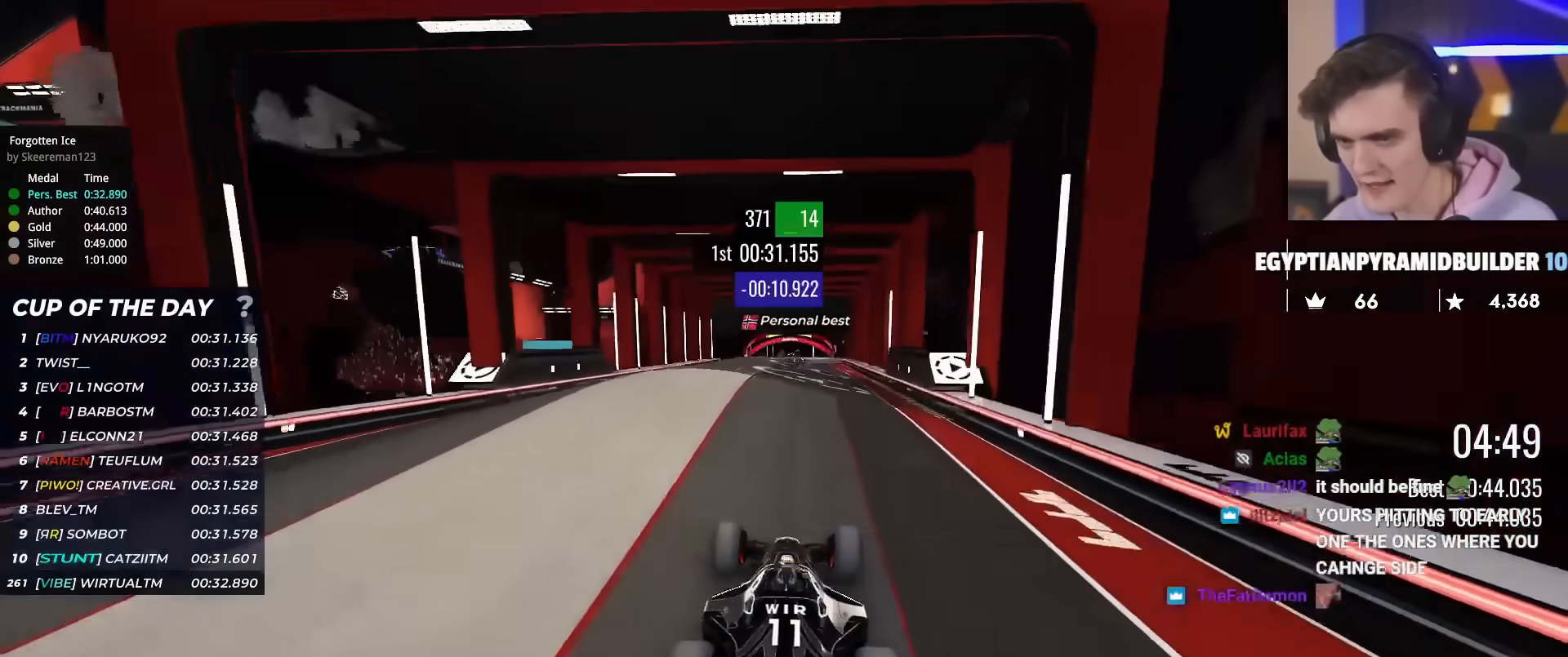
{"keys": ["left", "up"], "events": [[383, "left", "down"]]}
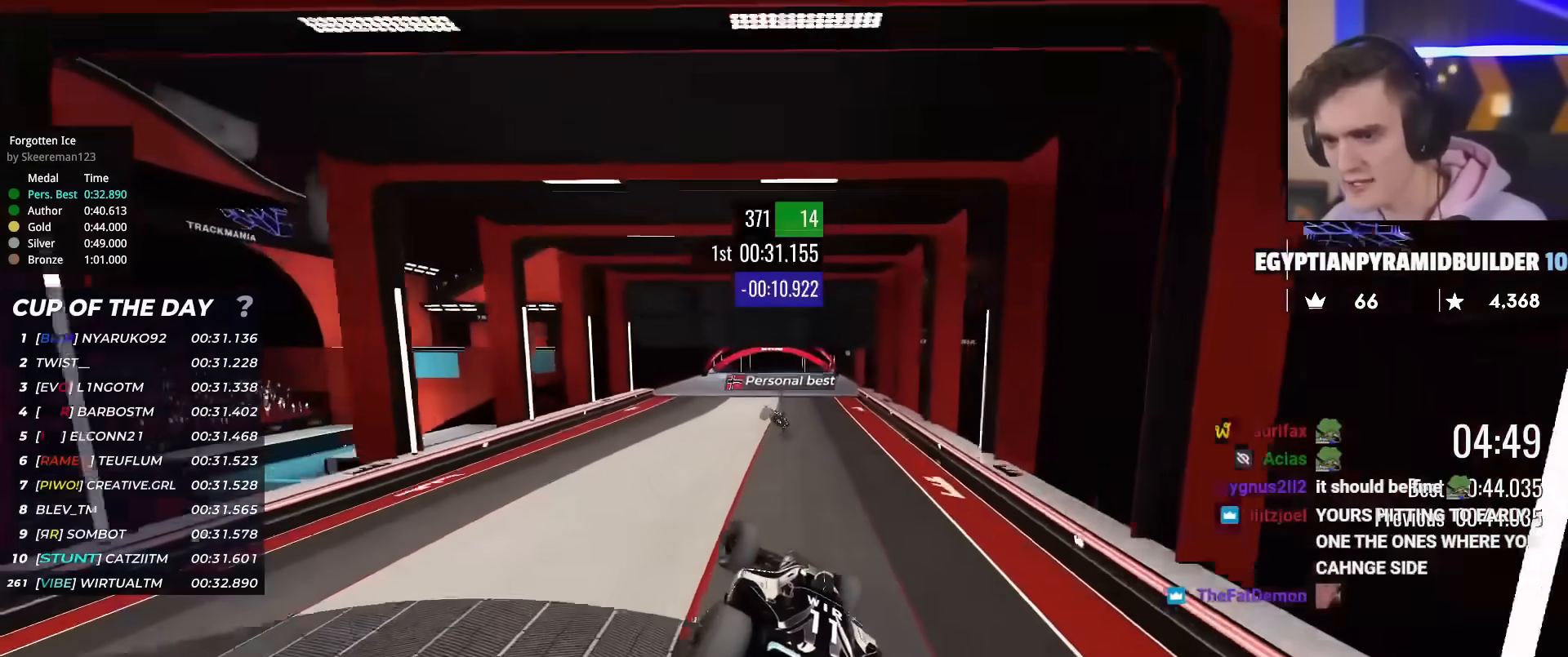
{"keys": ["up"], "events": [[67, "brake", "down"], [150, "left", "up"], [167, "brake", "up"], [250, "right", "down"], [384, "right", "up"]]}
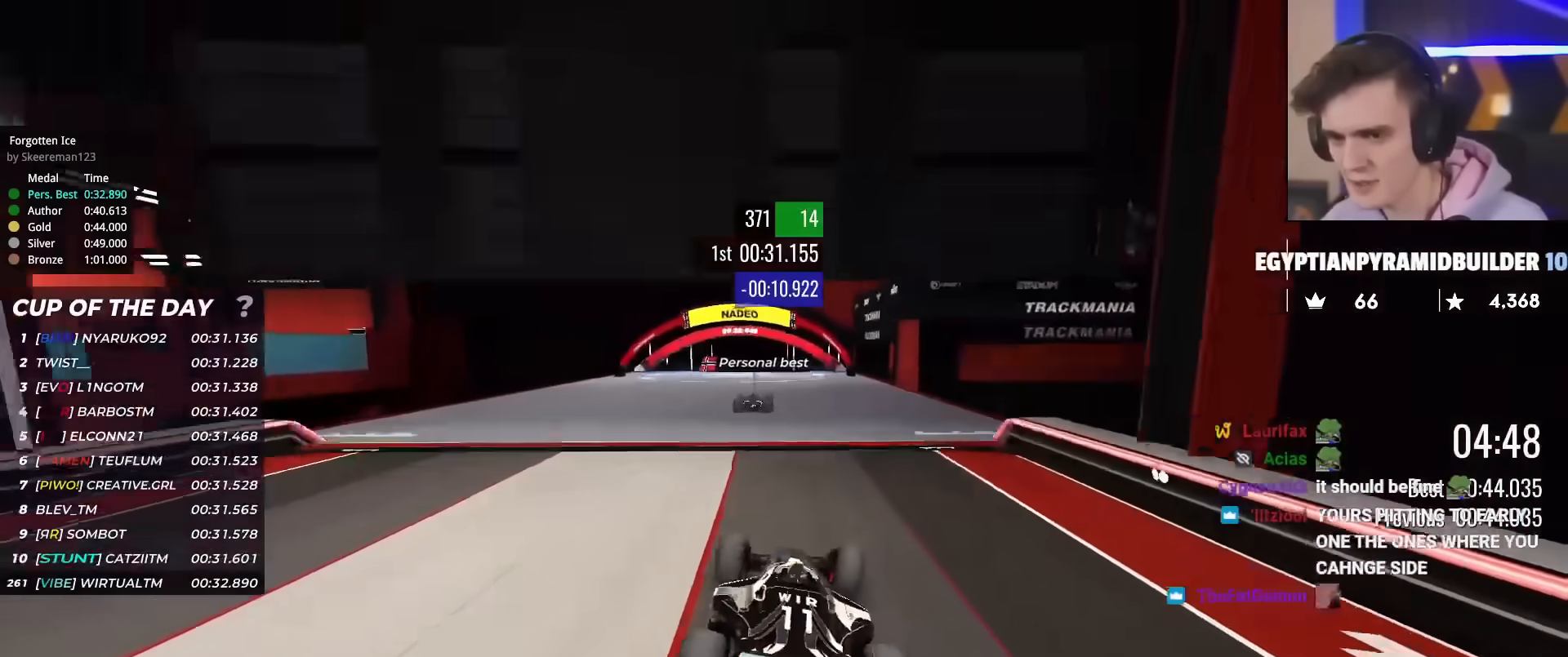
{"keys": ["up"], "events": [[217, "left", "down"], [317, "left", "up"]]}
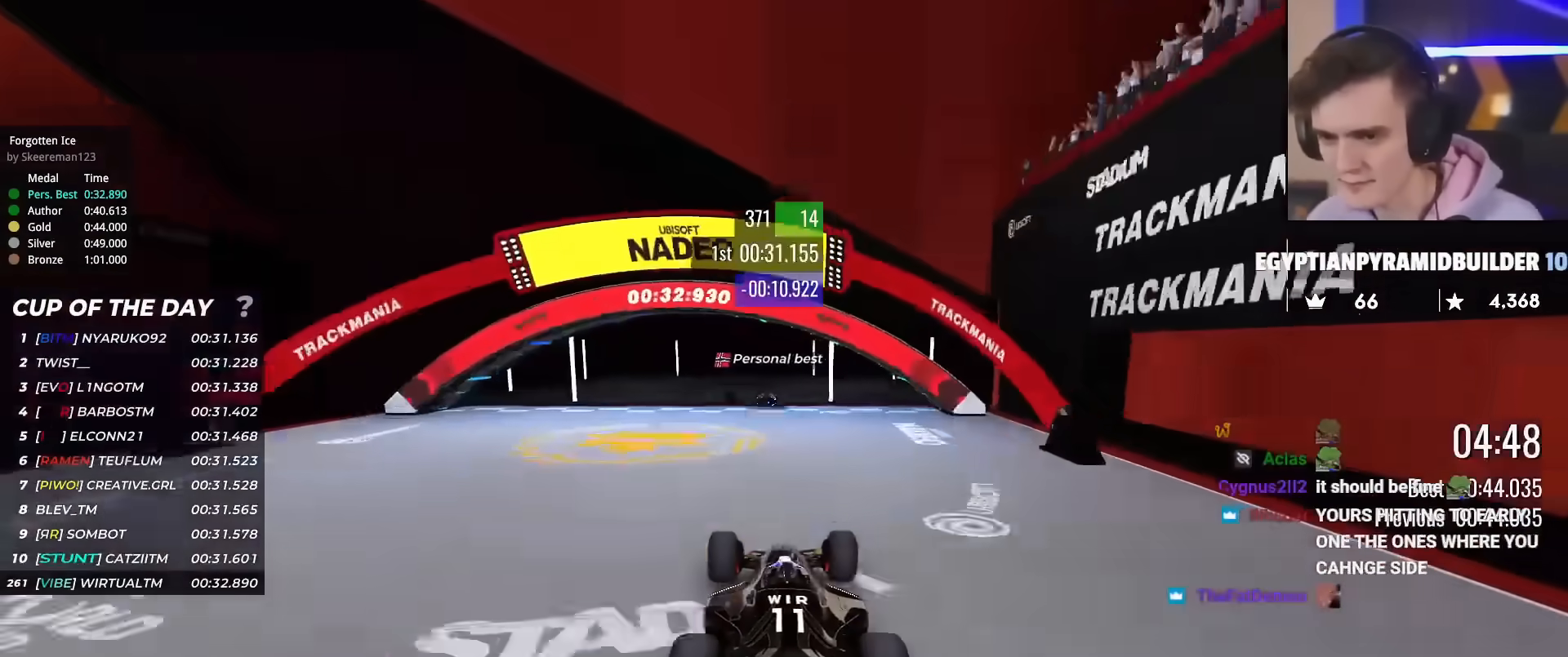
{"keys": ["up"], "events": []}
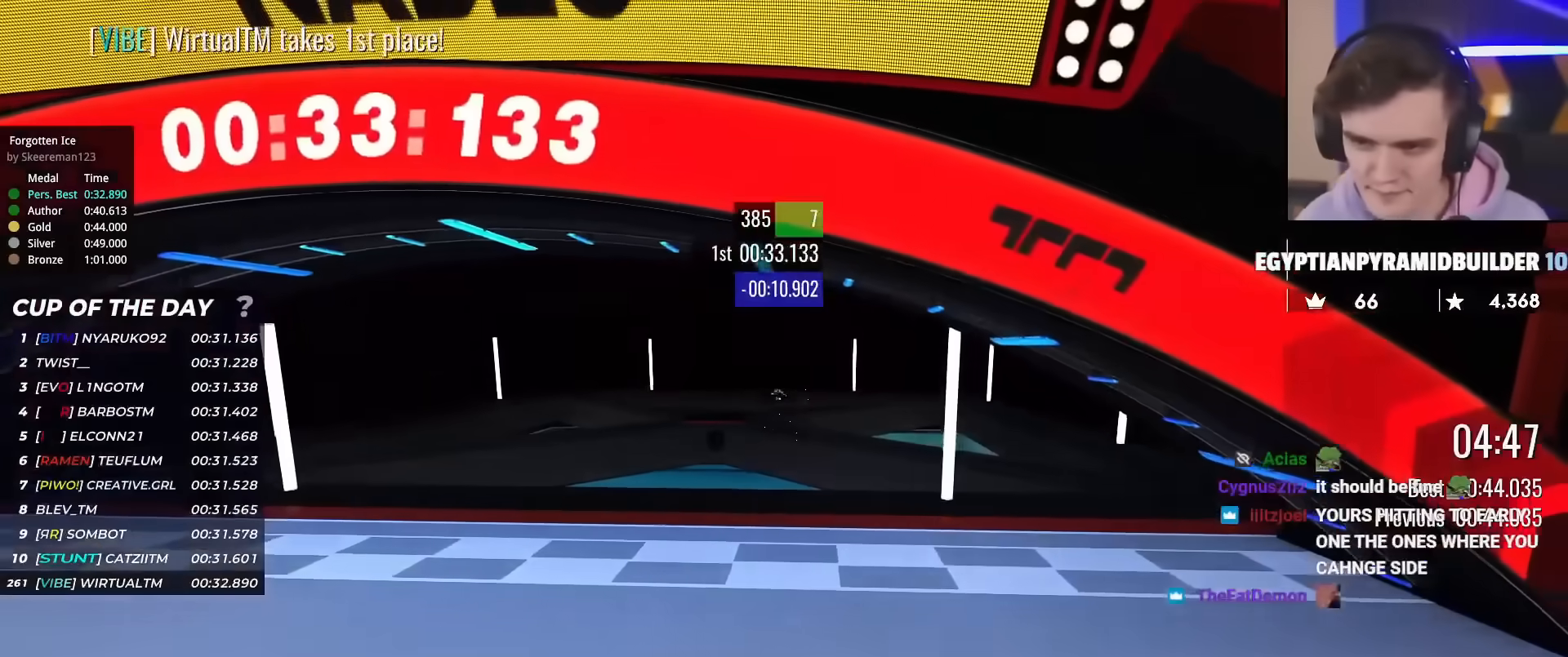
{"keys": ["up"], "events": []}
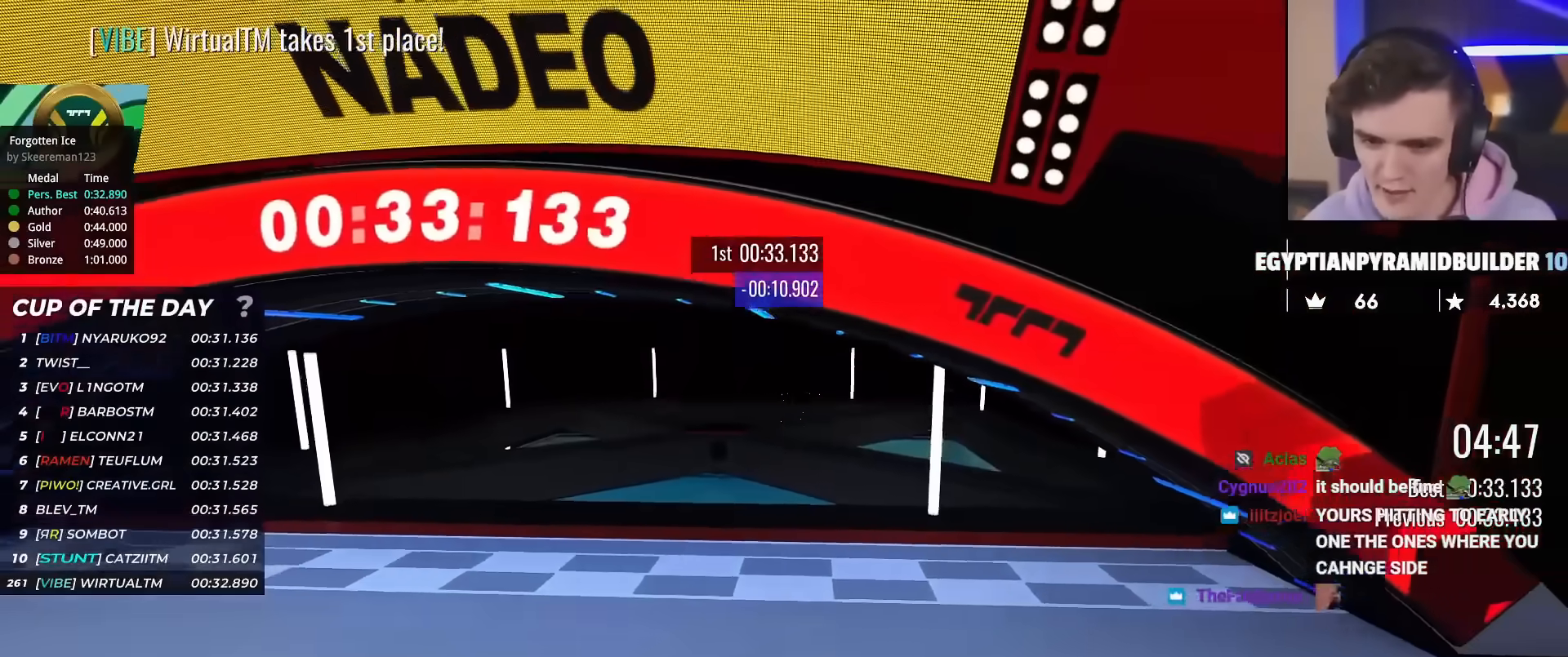
{"keys": ["up"], "events": []}
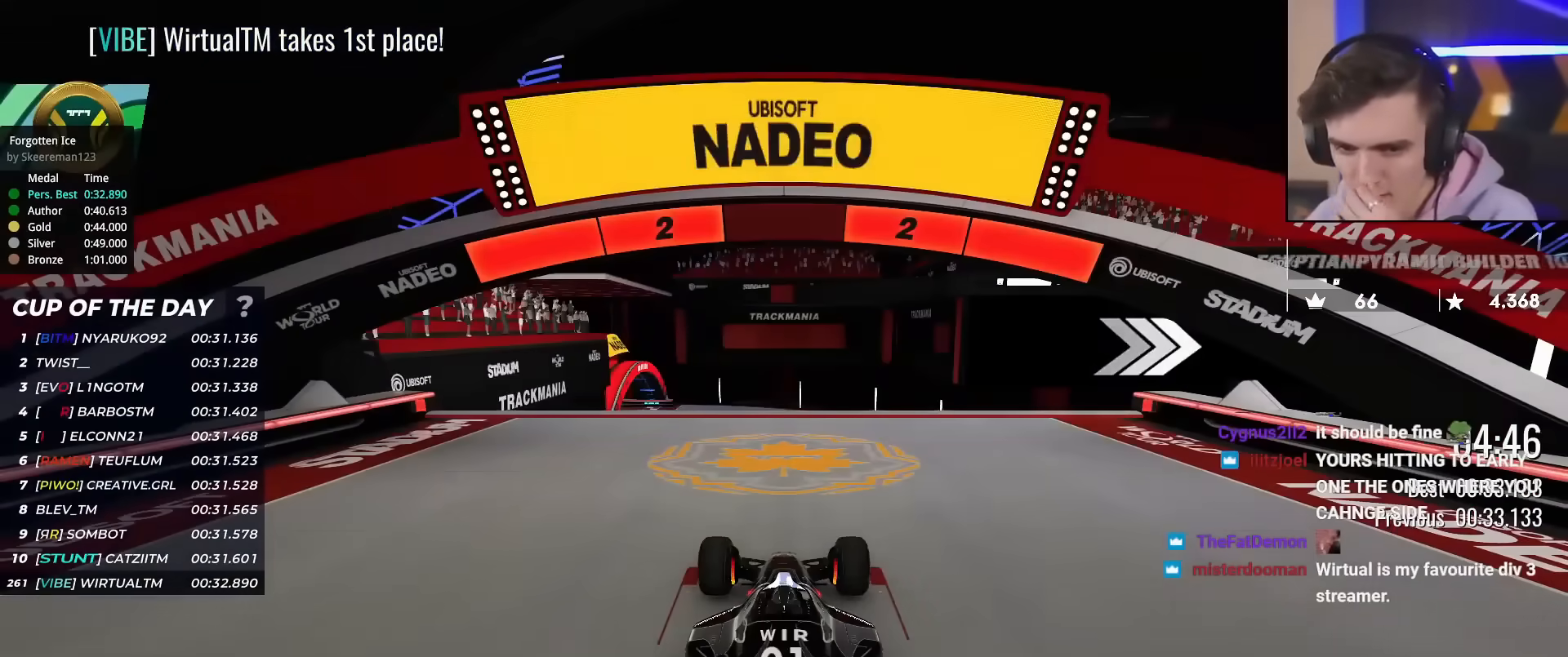
{"keys": ["up"], "events": []}
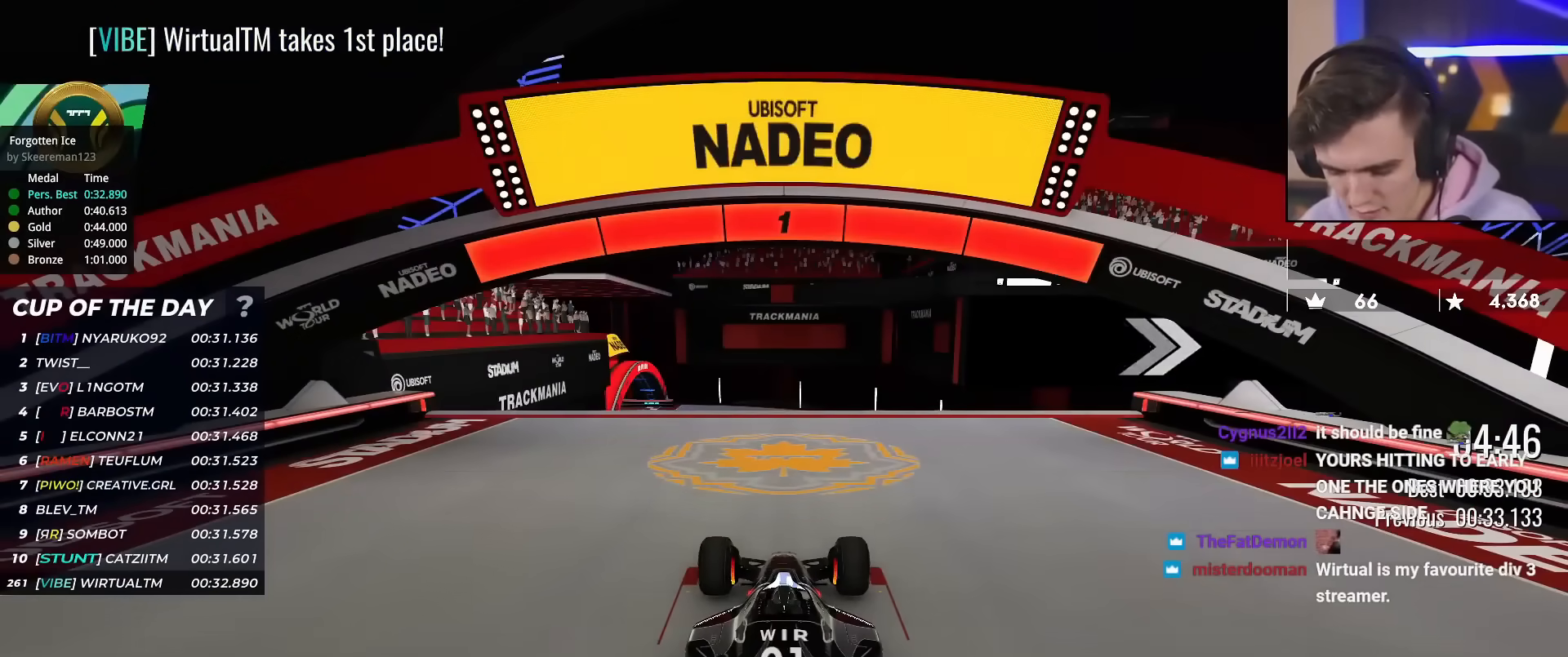
{"keys": ["up"], "events": []}
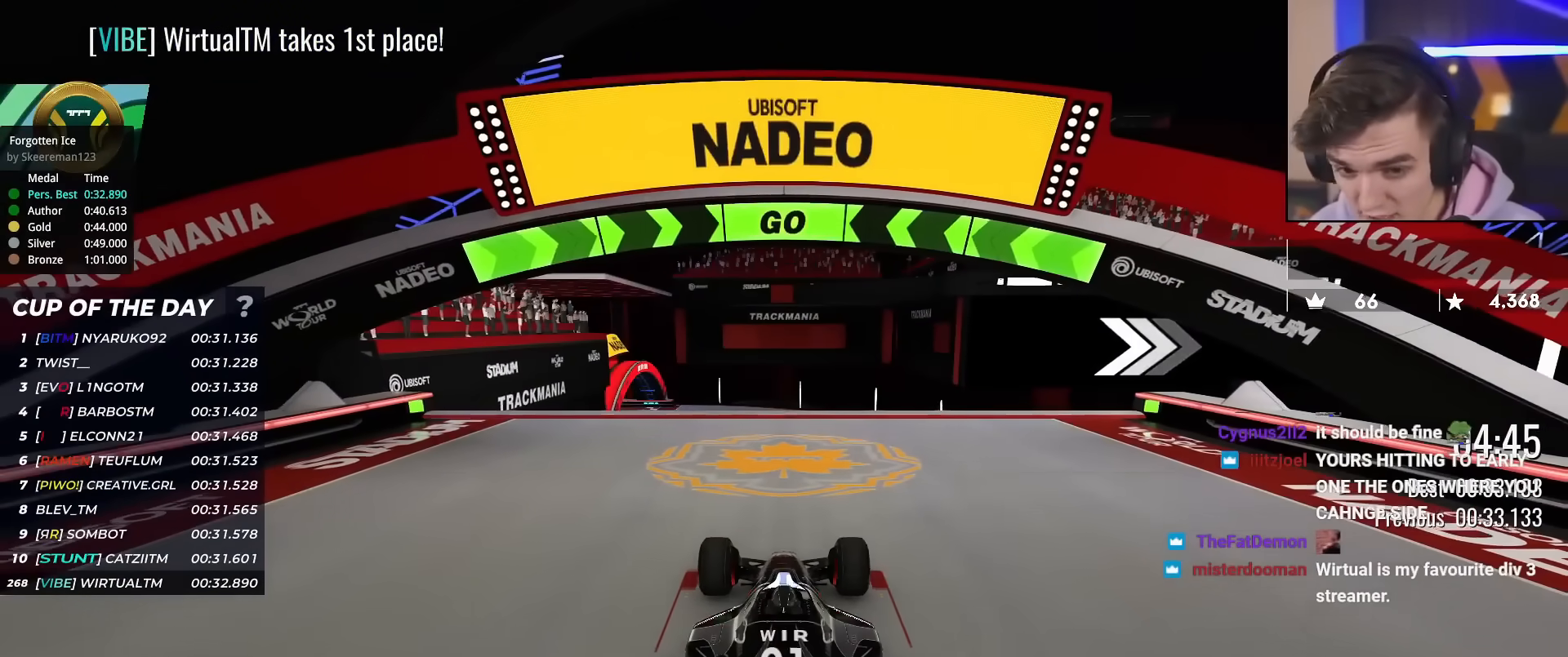
{"keys": ["up"], "events": []}
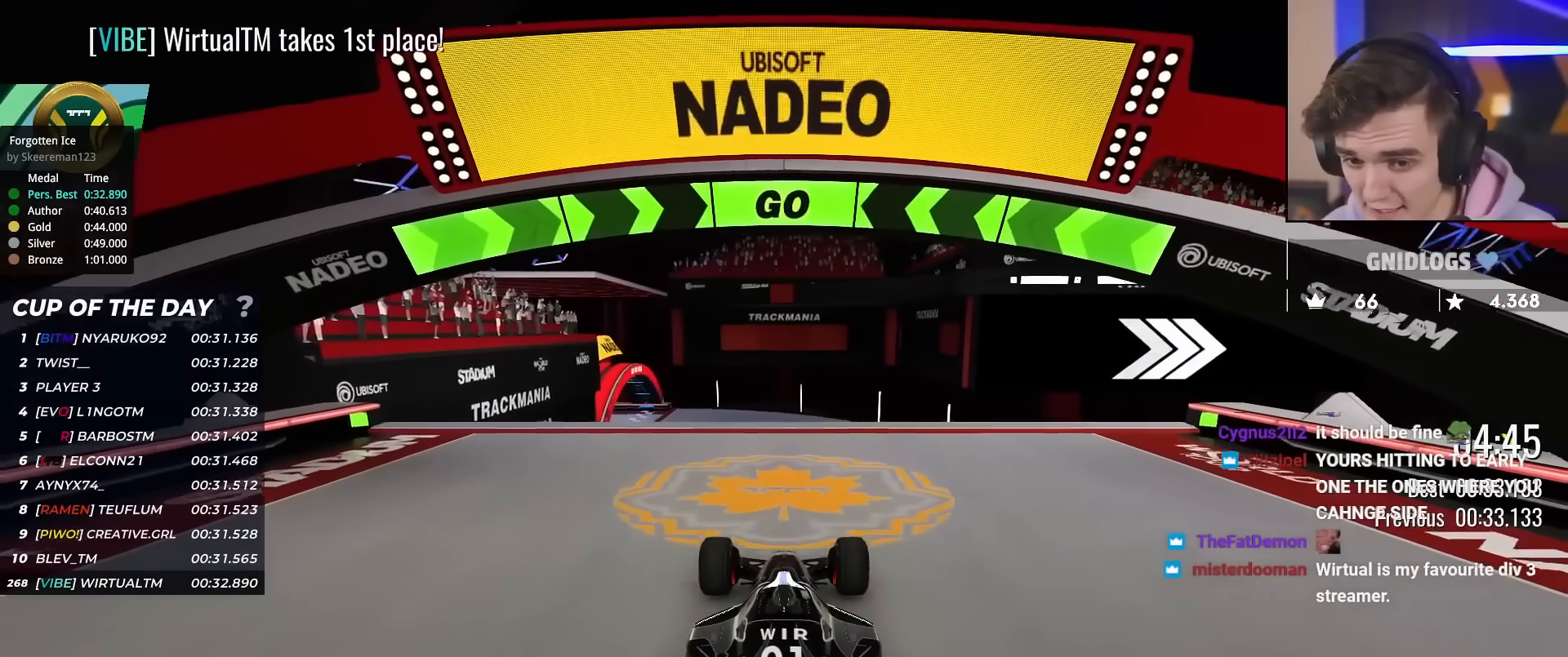
{"keys": ["right", "up"], "events": [[367, "right", "down"]]}
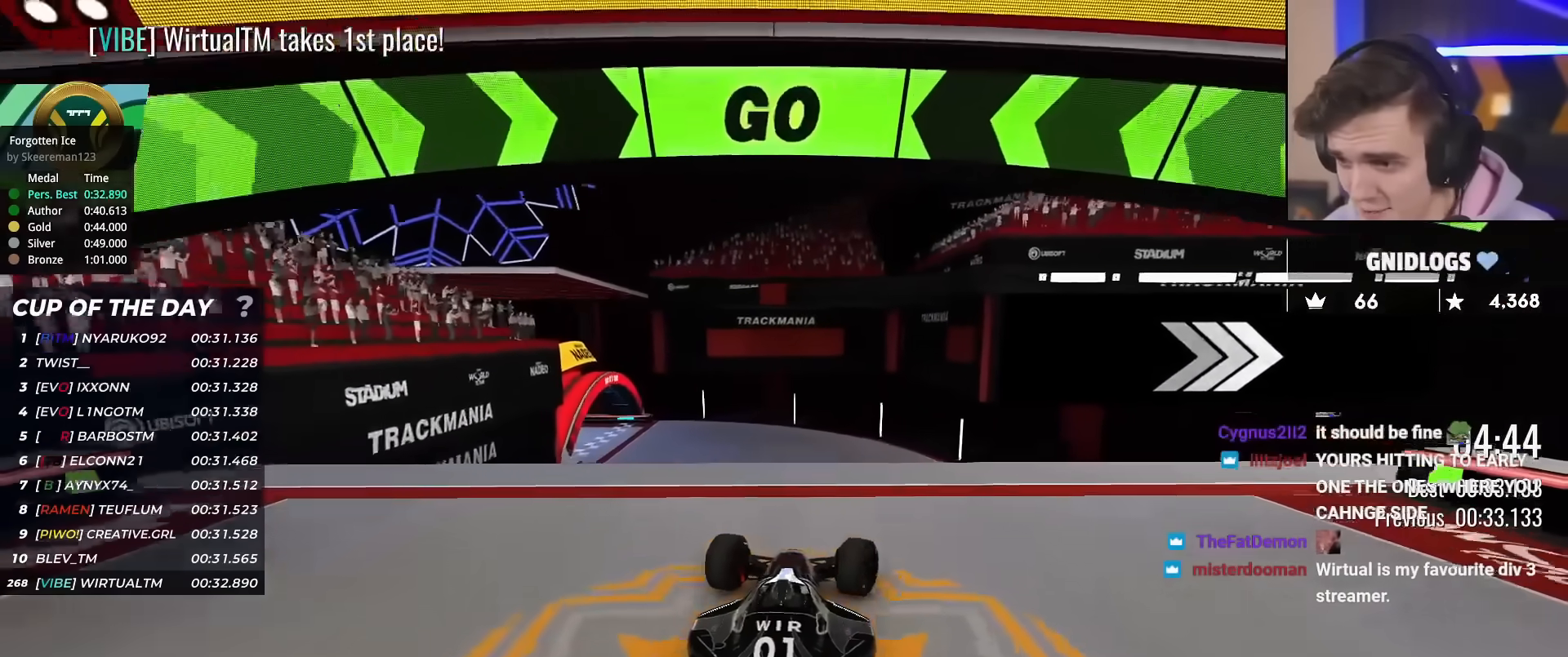
{"keys": ["up"], "events": [[150, "right", "up"], [300, "left", "down"], [384, "left", "up"]]}